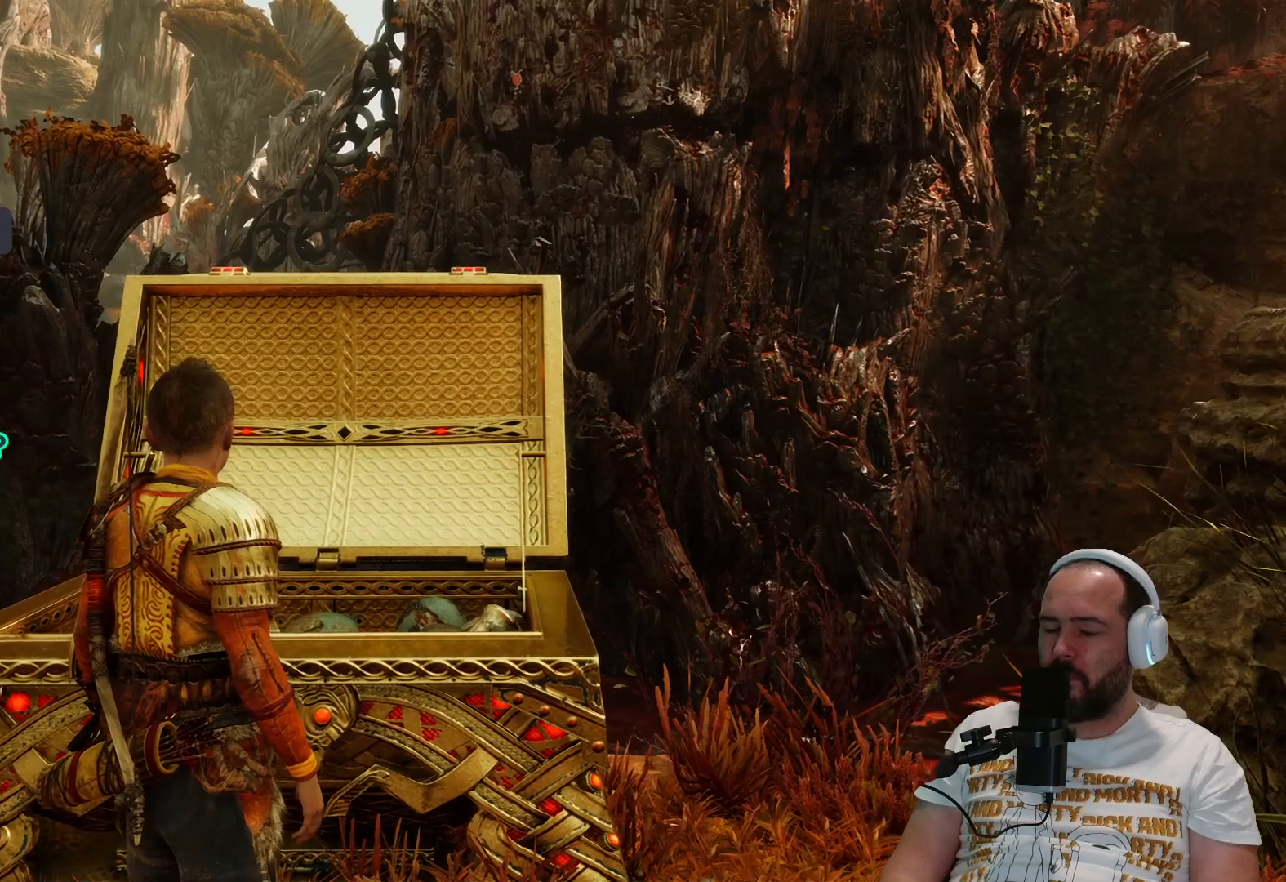
Gameplay with a controller (PlayStation layout); each line is a JSON object with the inputs held at the frame after it. "events" lists button and stick changes between this image and that frame as [ms after this image, input, new state], when the widget could be followed in between.
{"buttons": [], "left_stick": "center", "right_stick": "left", "events": [[150, "right_stick", "down-left"], [500, "right_stick", "left"]]}
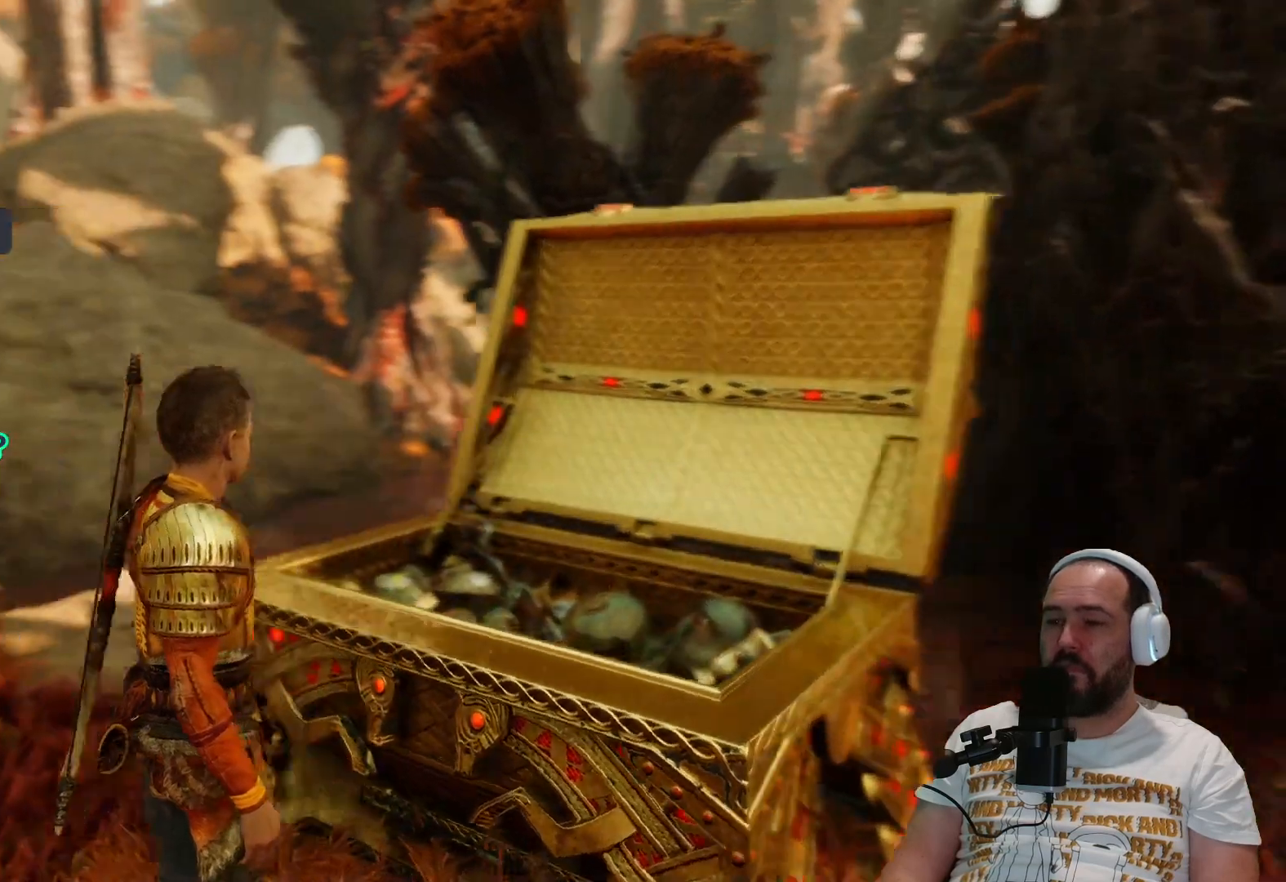
{"buttons": [], "left_stick": "up-left", "right_stick": "center", "events": [[300, "left_stick", "up-left"], [400, "right_stick", "center"]]}
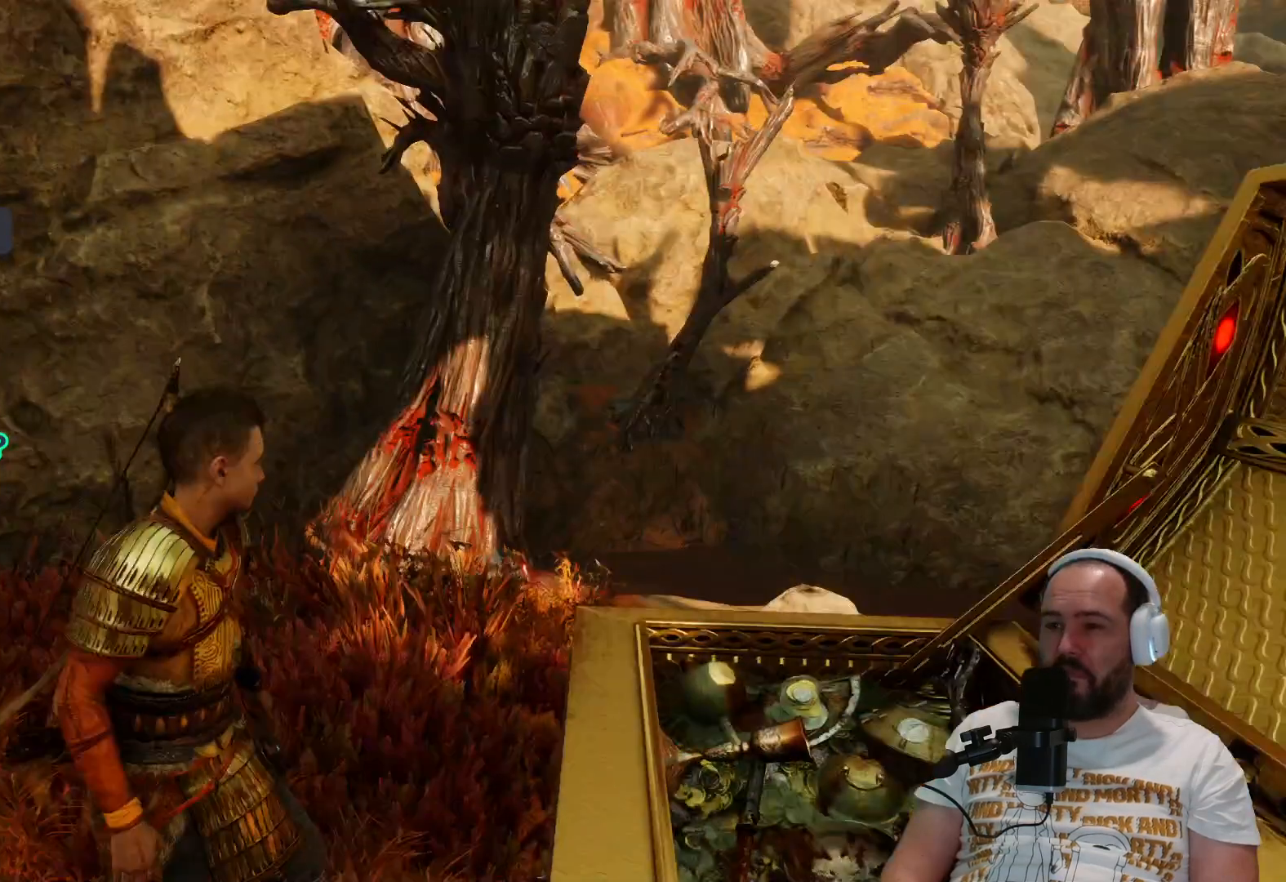
{"buttons": [], "left_stick": "center", "right_stick": "center", "events": [[233, "TOUCHPAD", "down"], [317, "TOUCHPAD", "up"], [333, "left_stick", "center"]]}
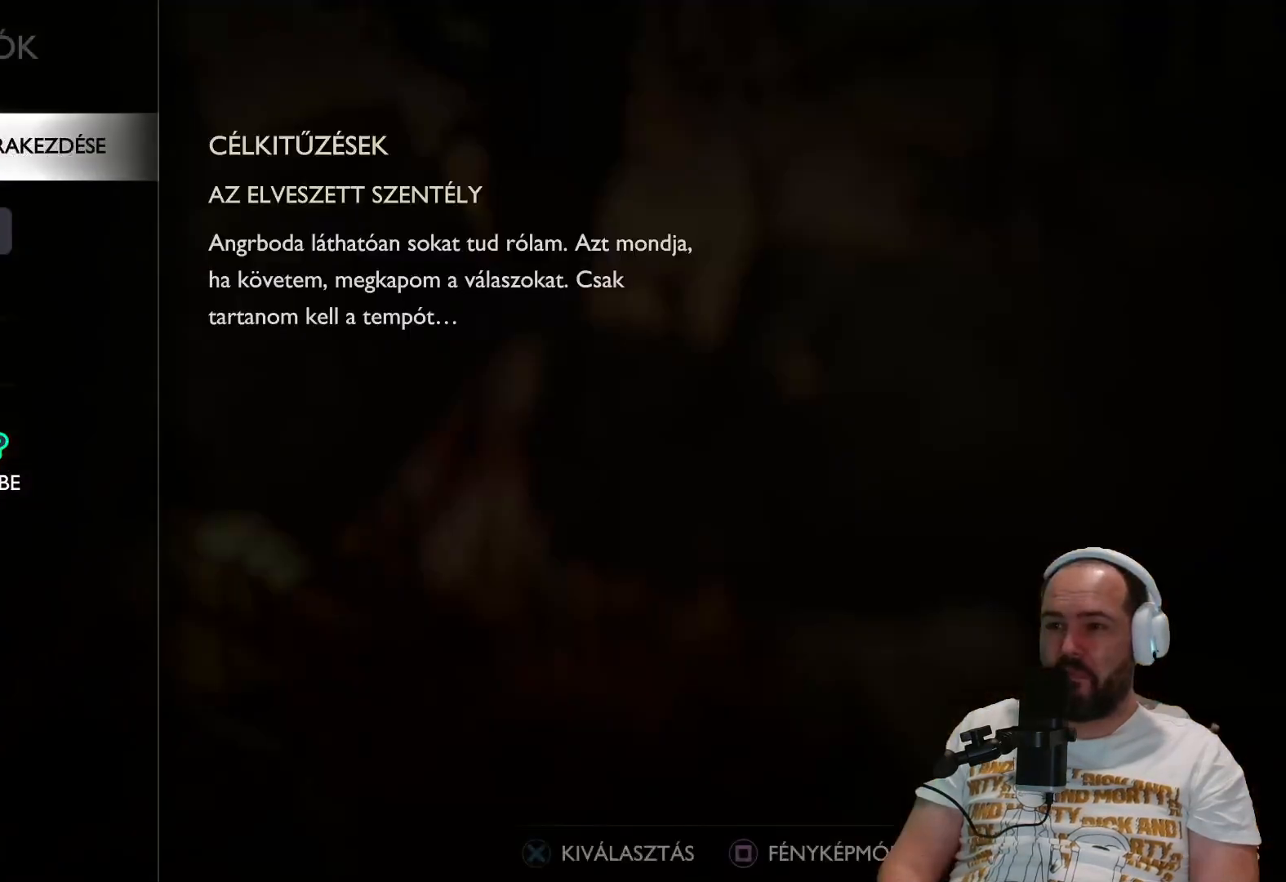
{"buttons": [], "left_stick": "center", "right_stick": "center", "events": []}
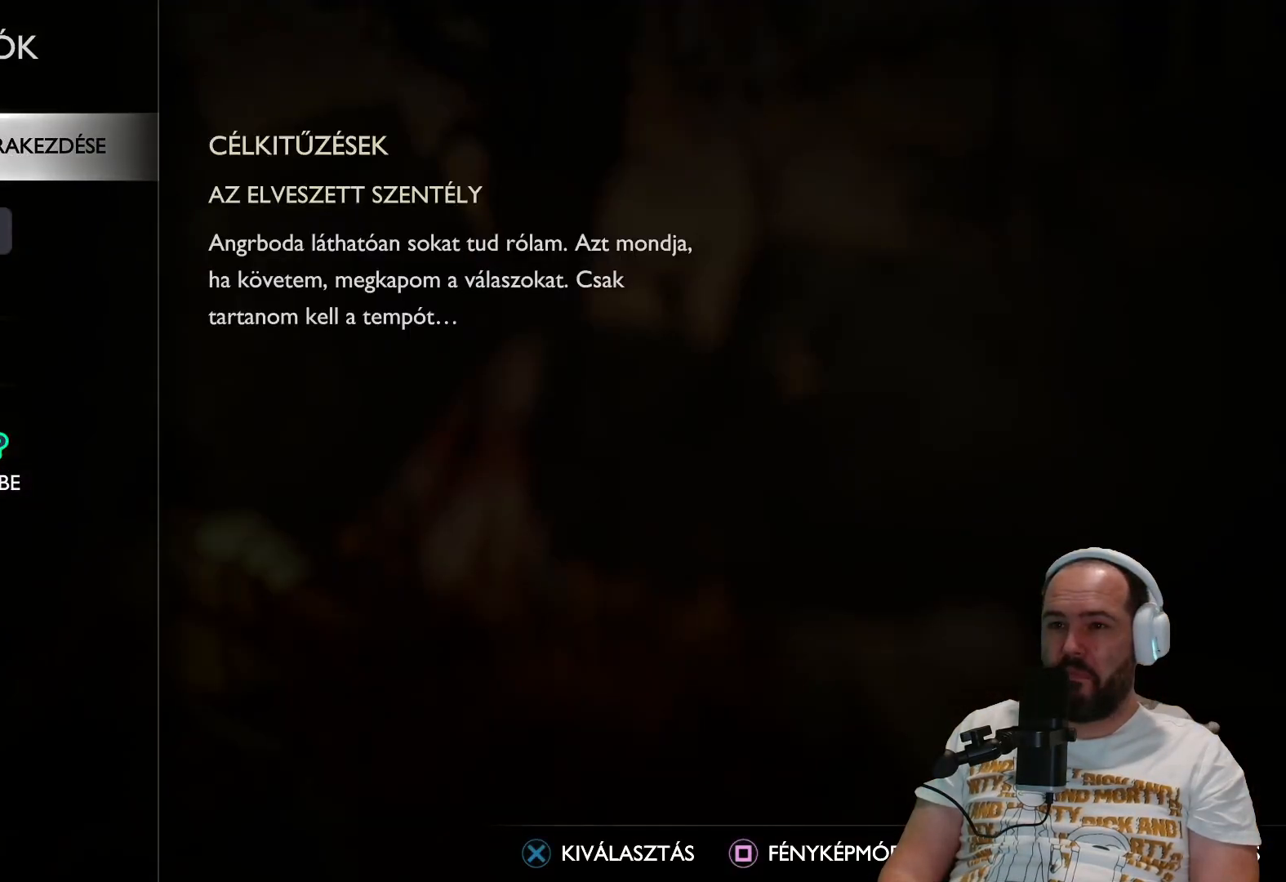
{"buttons": [], "left_stick": "center", "right_stick": "center", "events": []}
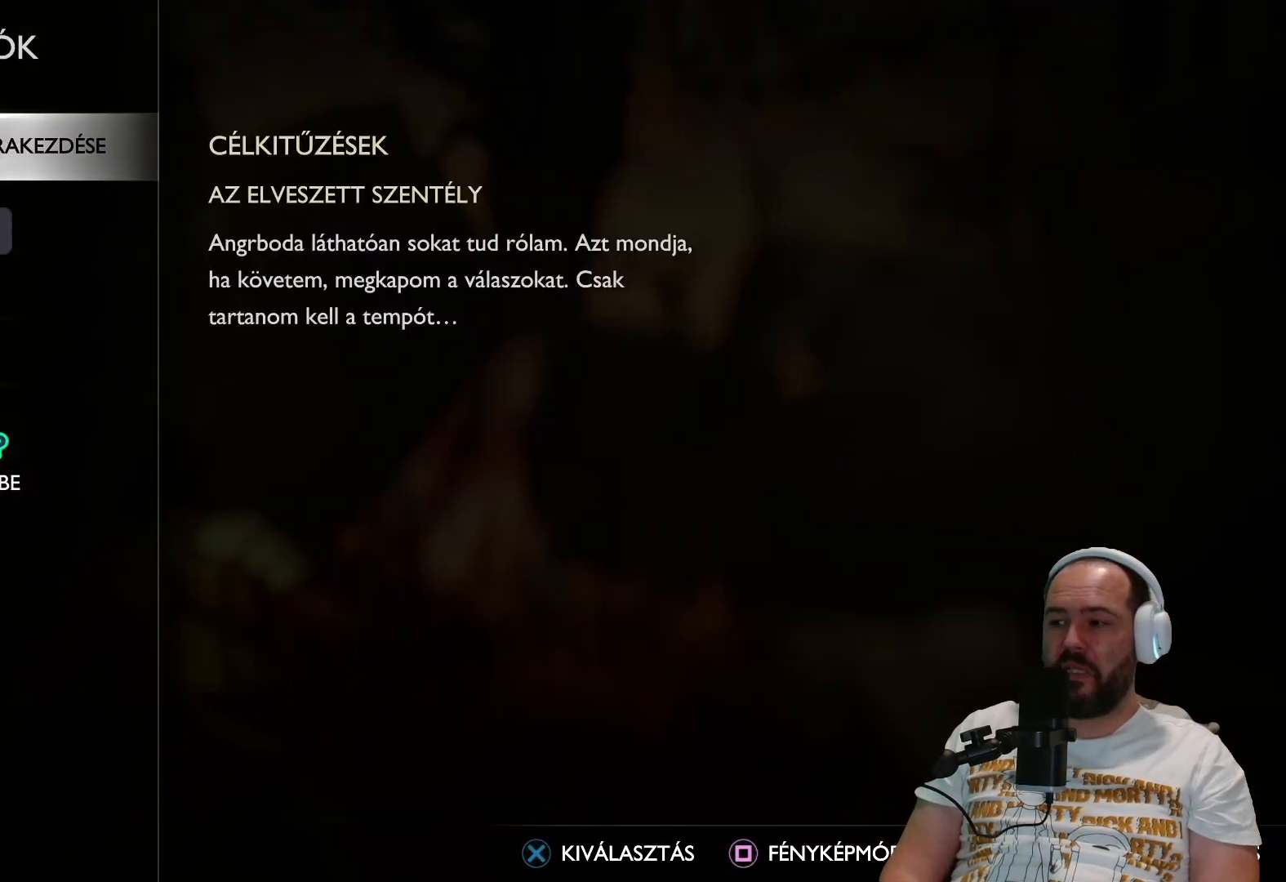
{"buttons": [], "left_stick": "center", "right_stick": "center", "events": [[17, "TOUCHPAD", "down"], [167, "TOUCHPAD", "up"]]}
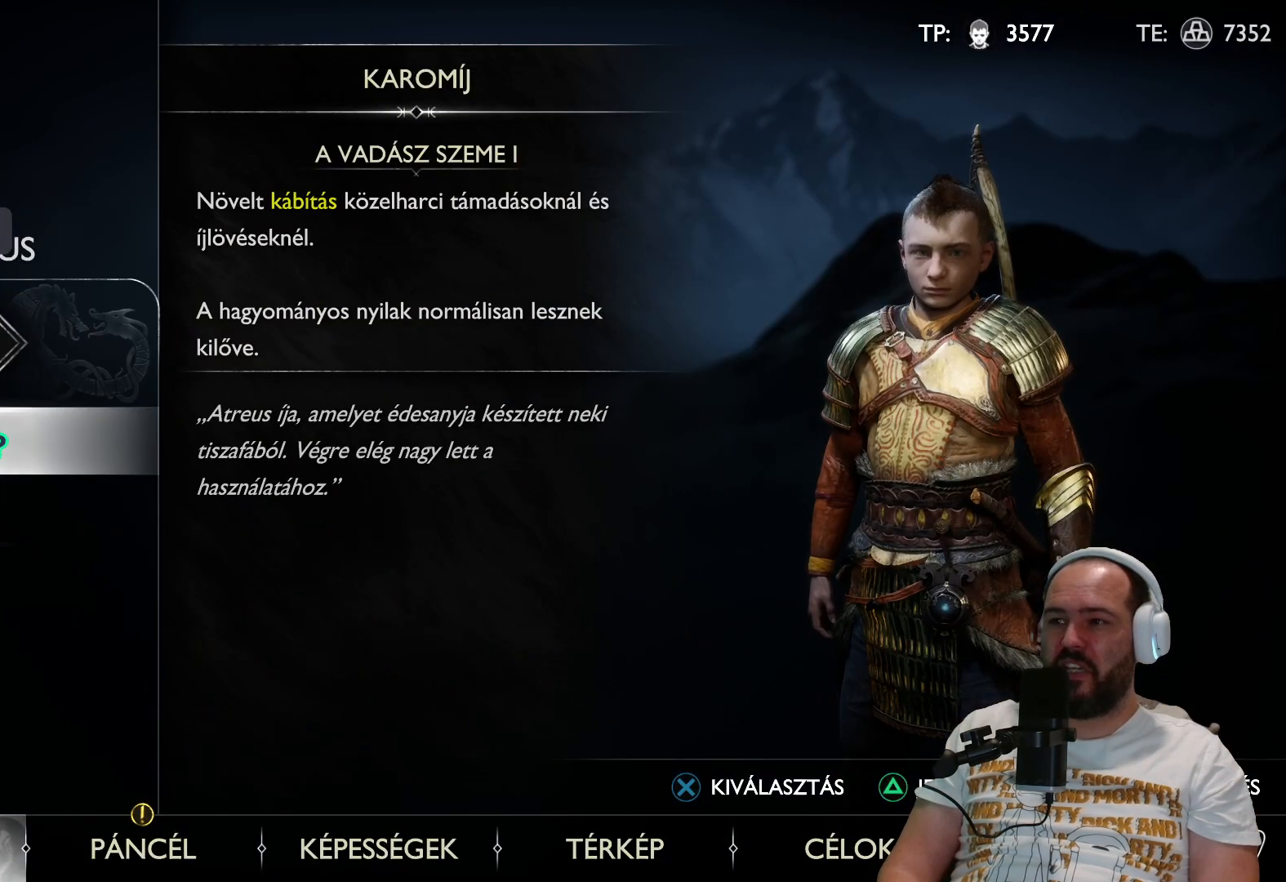
{"buttons": ["R2"], "left_stick": "center", "right_stick": "center", "events": [[383, "R2", "down"]]}
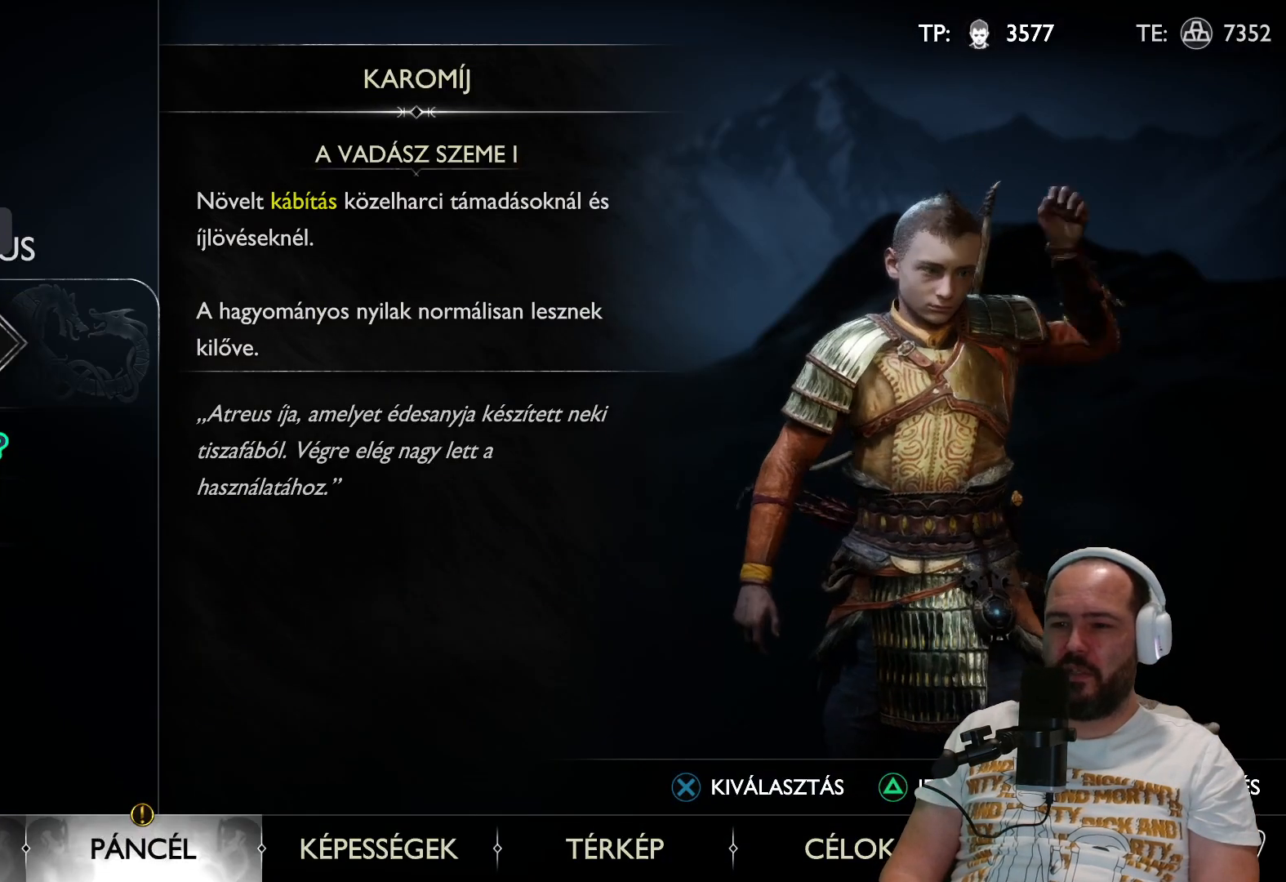
{"buttons": [], "left_stick": "center", "right_stick": "center", "events": [[100, "R2", "up"]]}
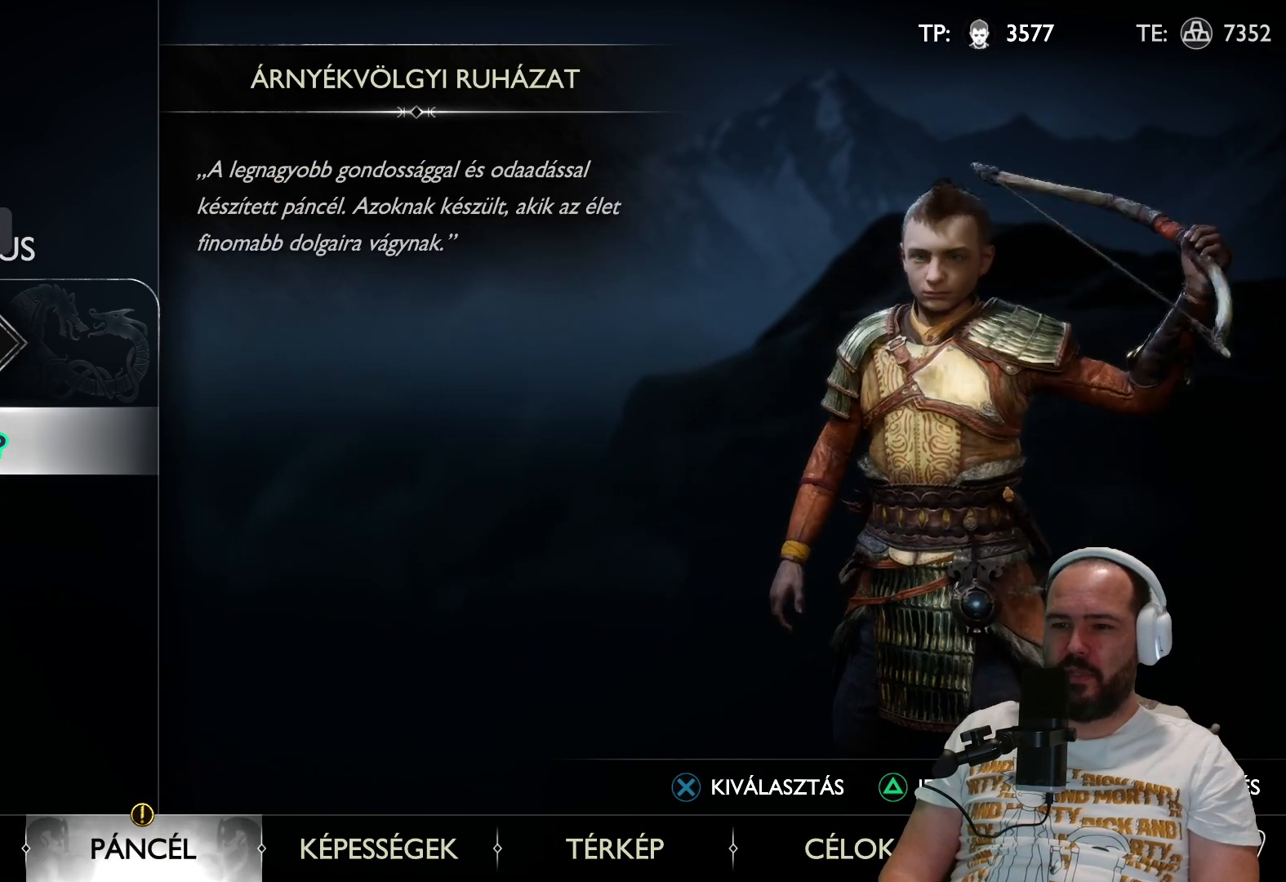
{"buttons": [], "left_stick": "center", "right_stick": "center", "events": []}
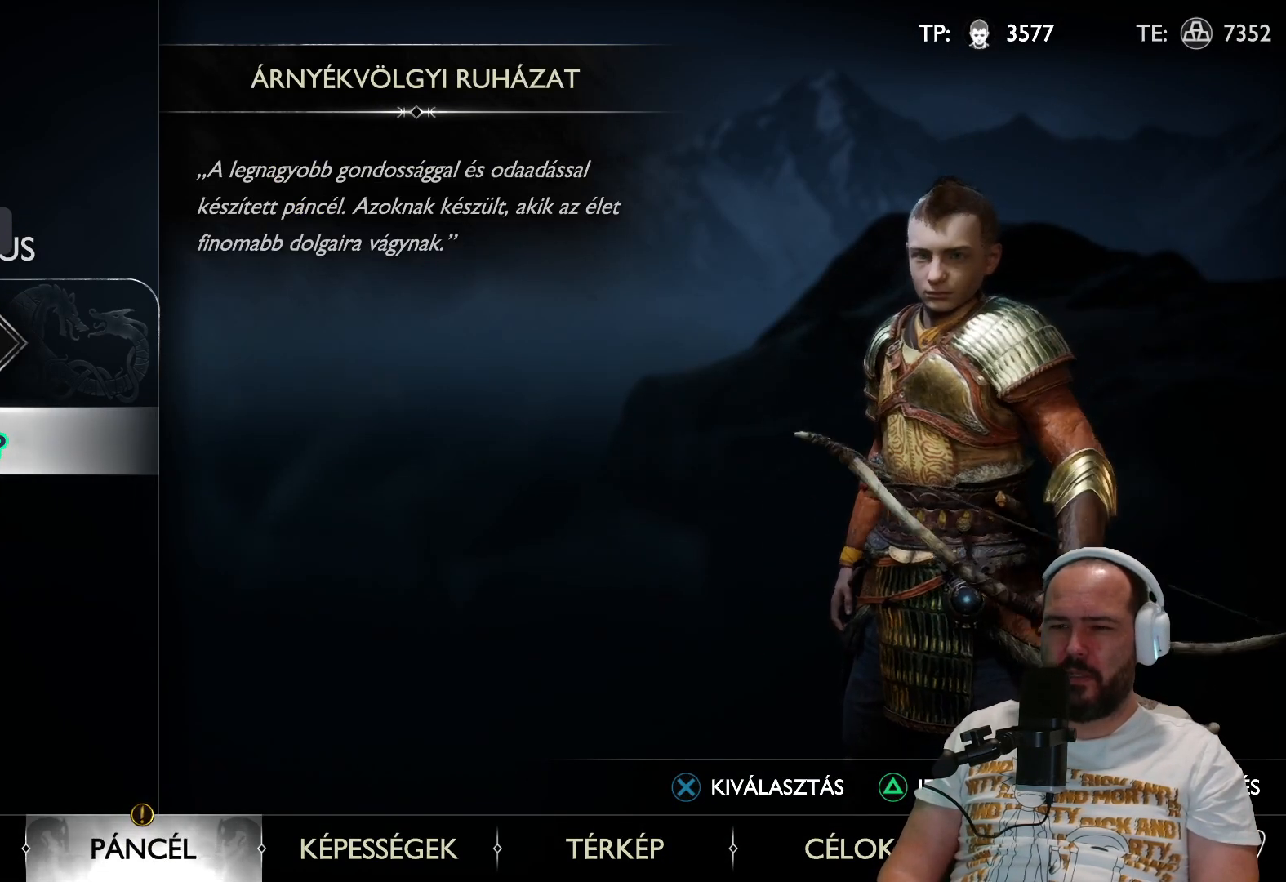
{"buttons": ["CROSS"], "left_stick": "center", "right_stick": "center", "events": [[83, "DPAD_DOWN", "down"], [217, "DPAD_DOWN", "up"], [450, "CROSS", "down"]]}
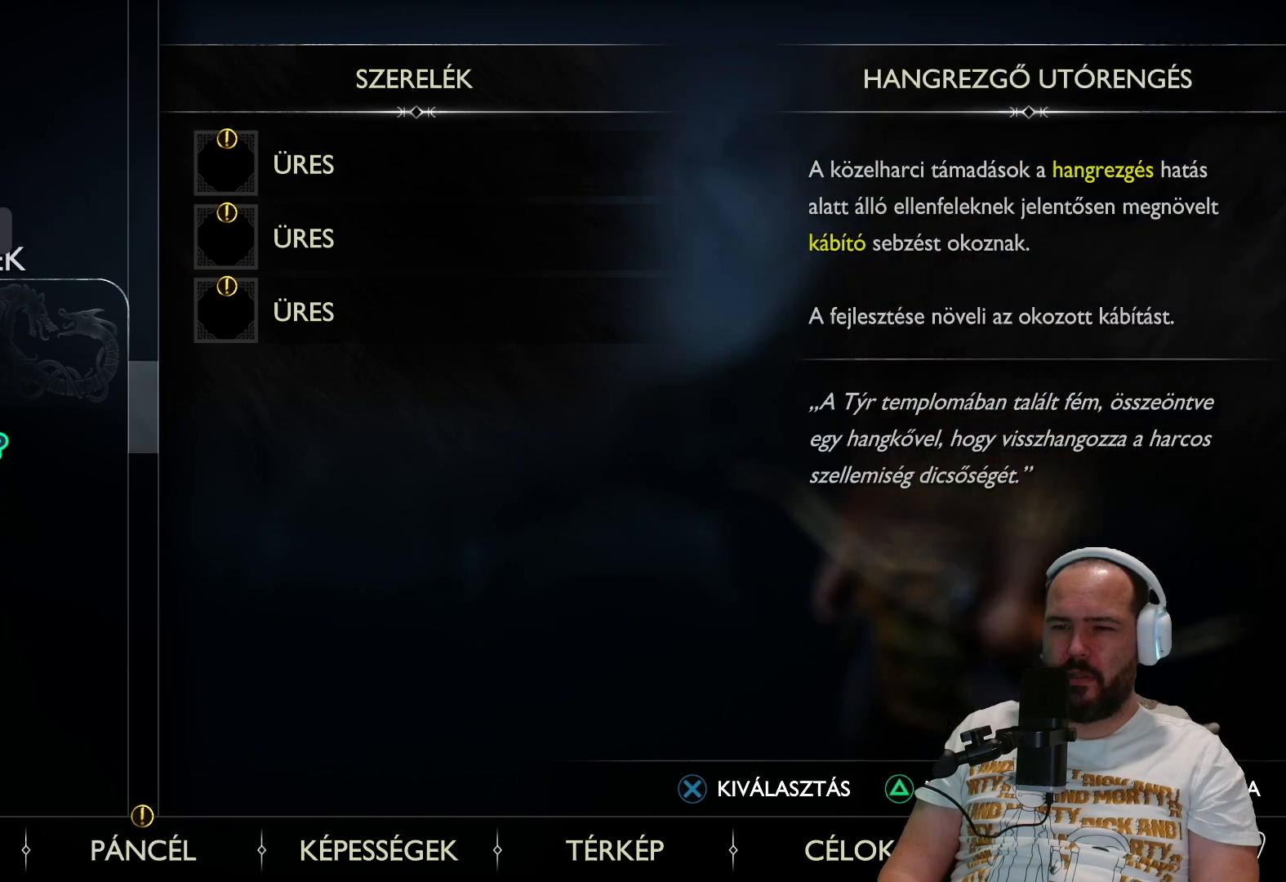
{"buttons": [], "left_stick": "center", "right_stick": "center", "events": [[33, "CROSS", "up"]]}
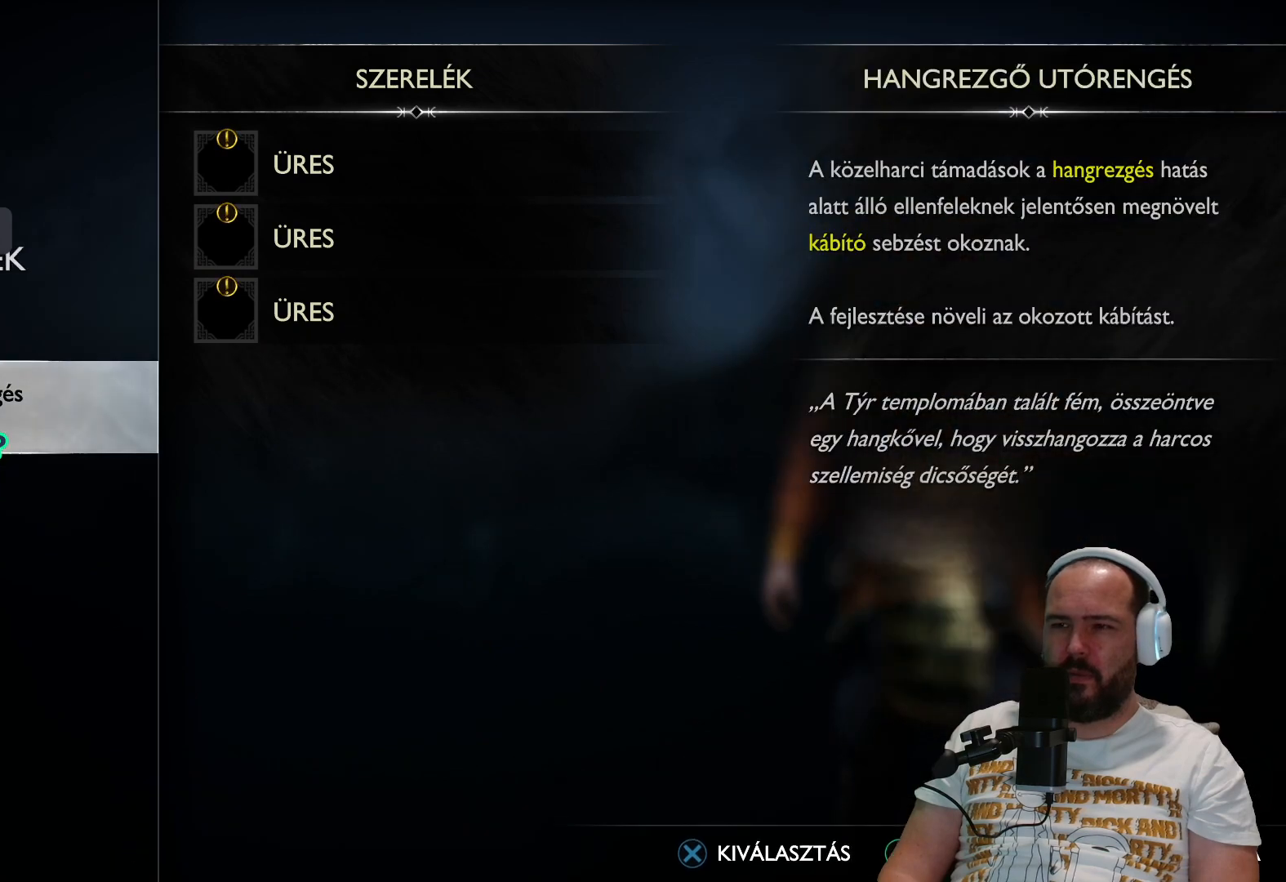
{"buttons": [], "left_stick": "center", "right_stick": "center", "events": []}
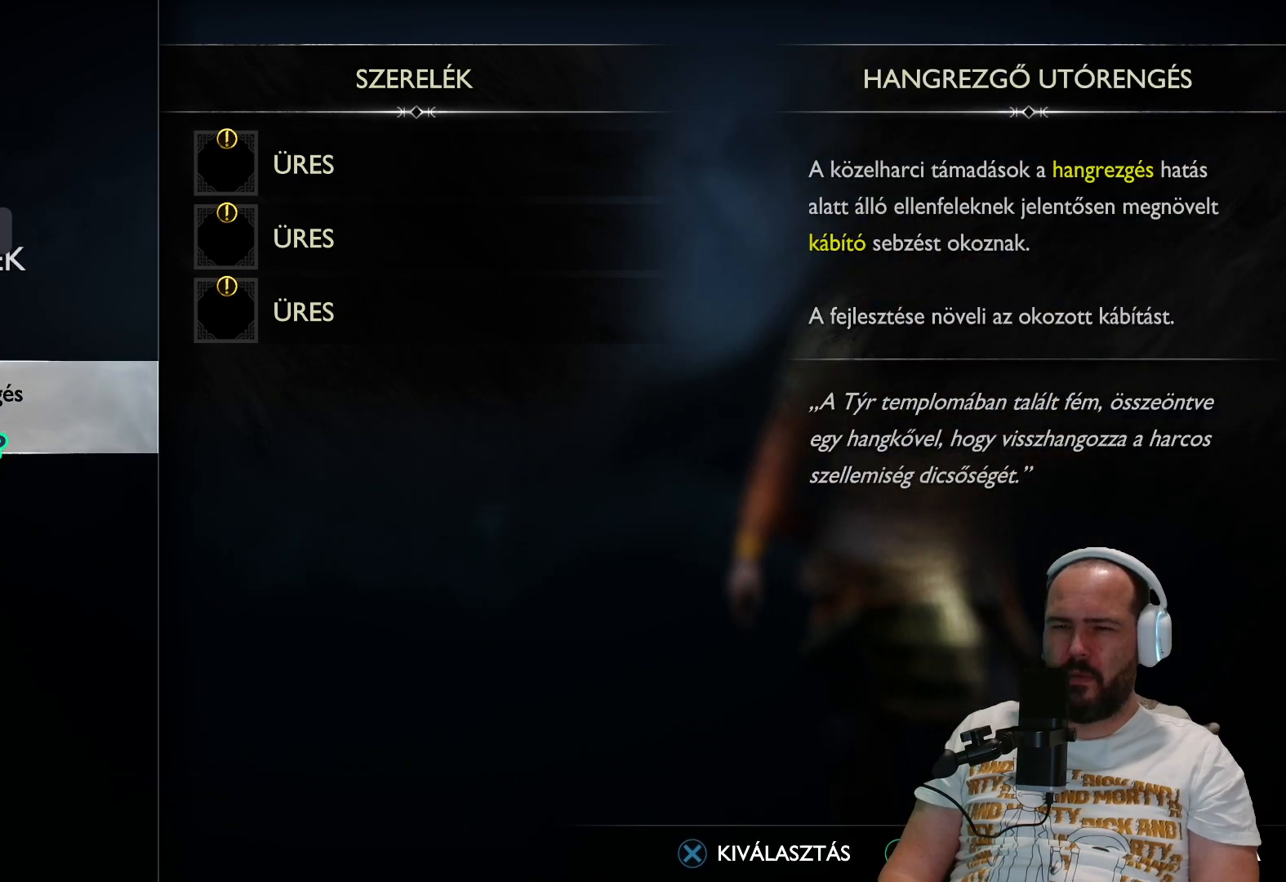
{"buttons": [], "left_stick": "center", "right_stick": "center", "events": []}
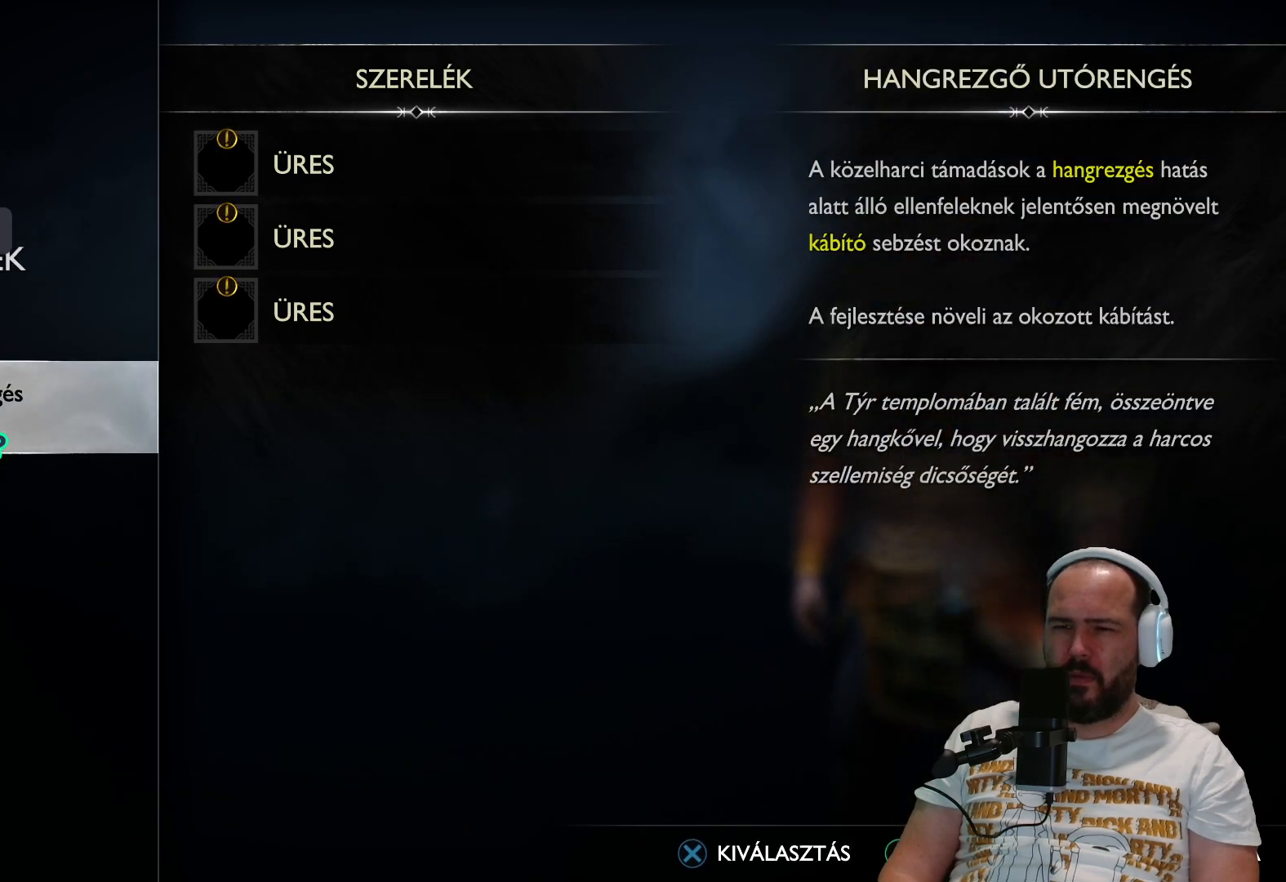
{"buttons": [], "left_stick": "center", "right_stick": "center", "events": [[17, "CROSS", "down"], [167, "CROSS", "up"]]}
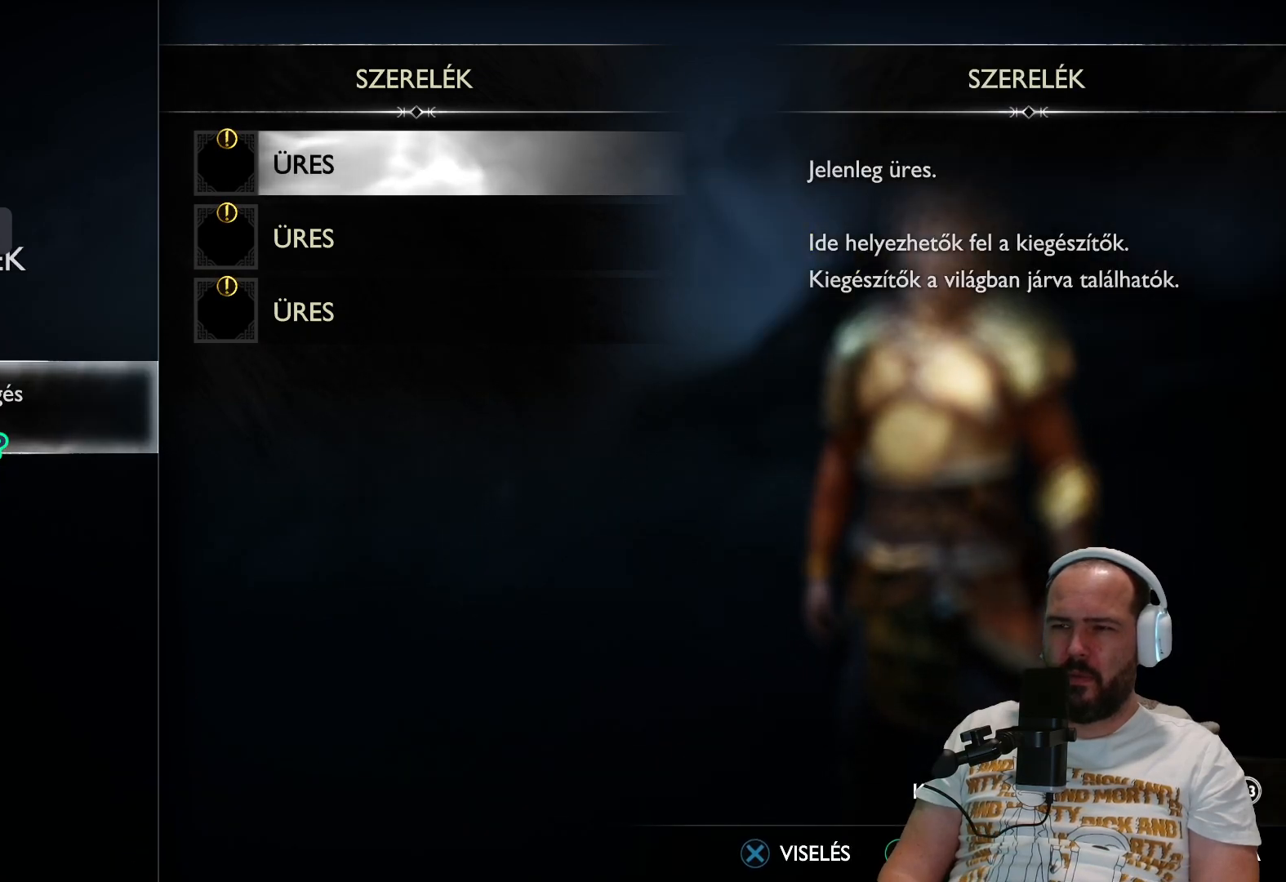
{"buttons": [], "left_stick": "center", "right_stick": "center", "events": [[67, "CROSS", "down"], [183, "CROSS", "up"]]}
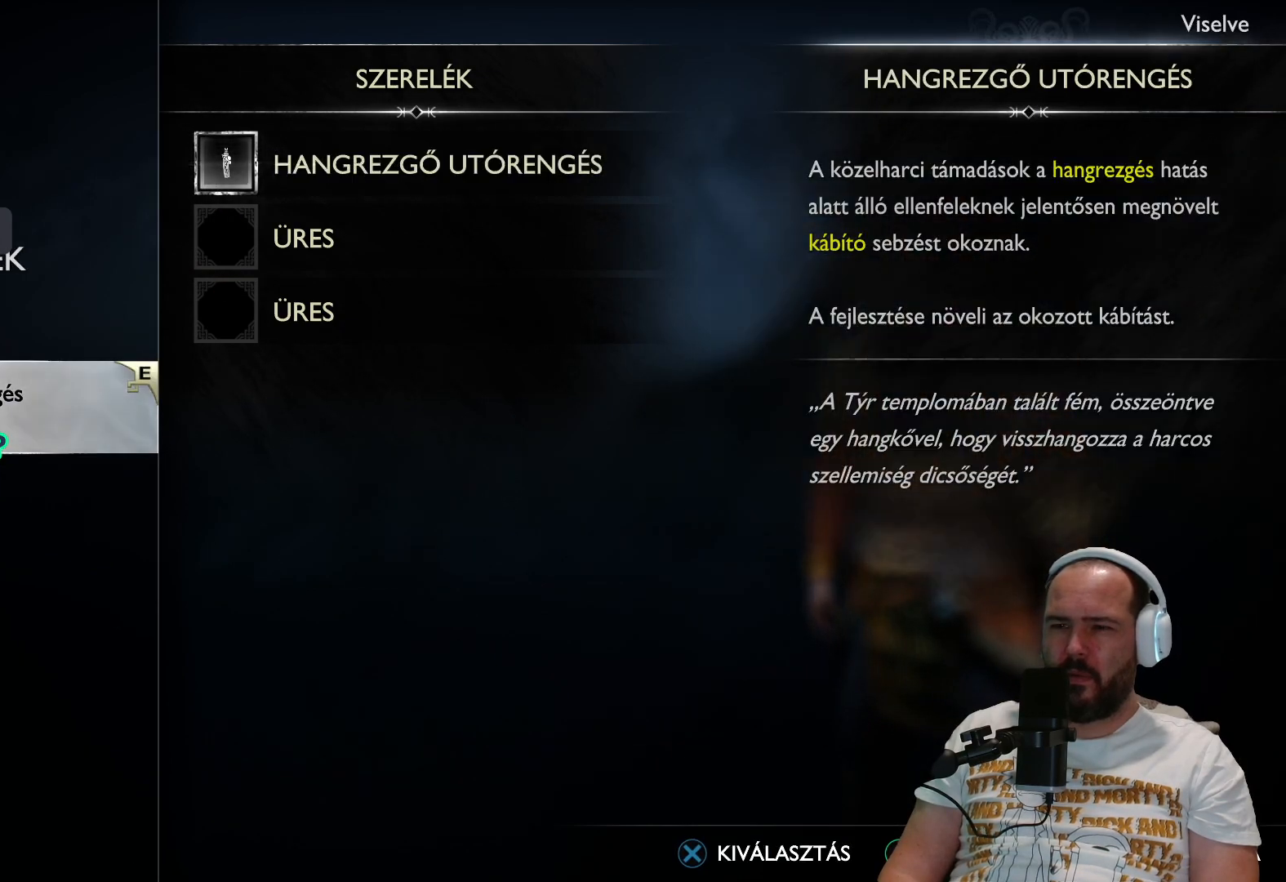
{"buttons": [], "left_stick": "center", "right_stick": "center", "events": []}
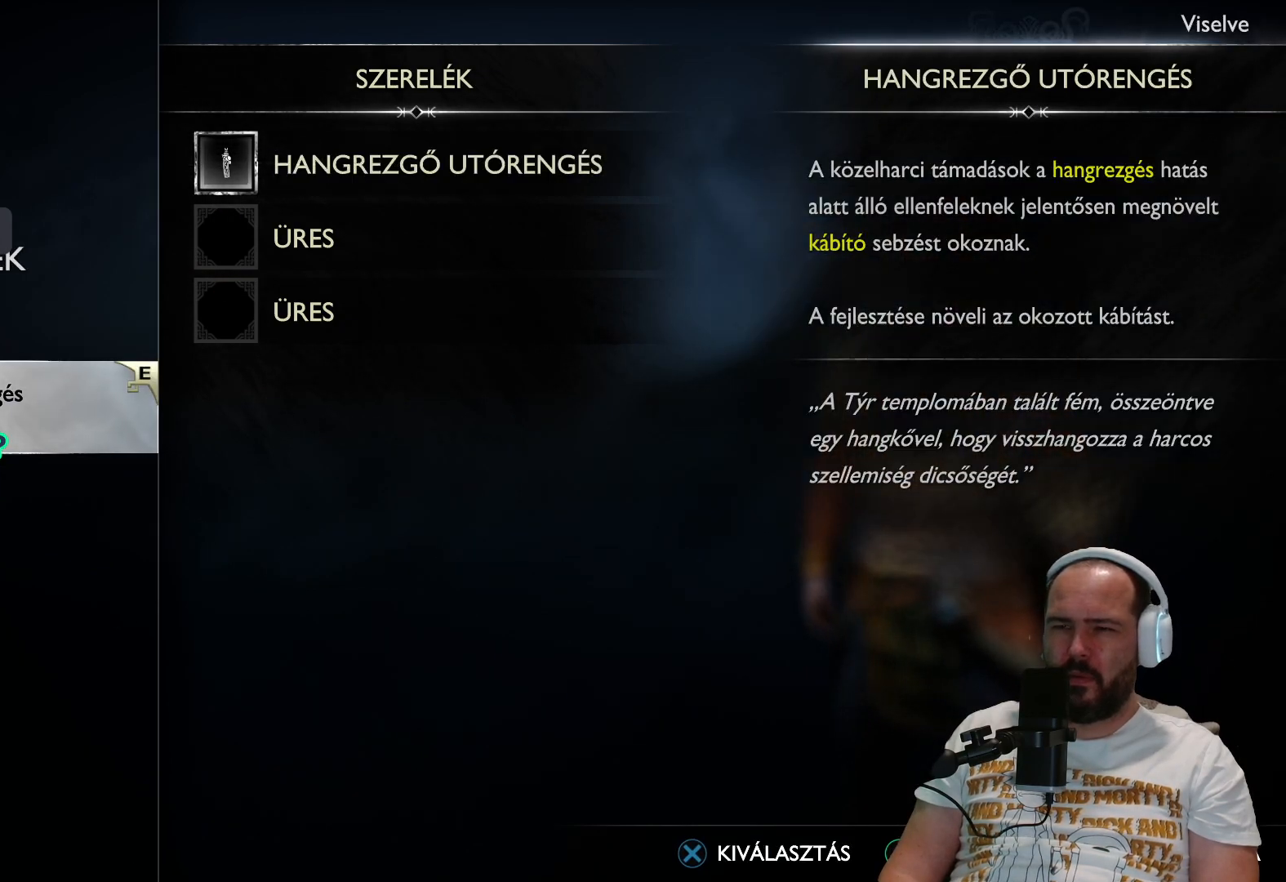
{"buttons": [], "left_stick": "center", "right_stick": "center", "events": []}
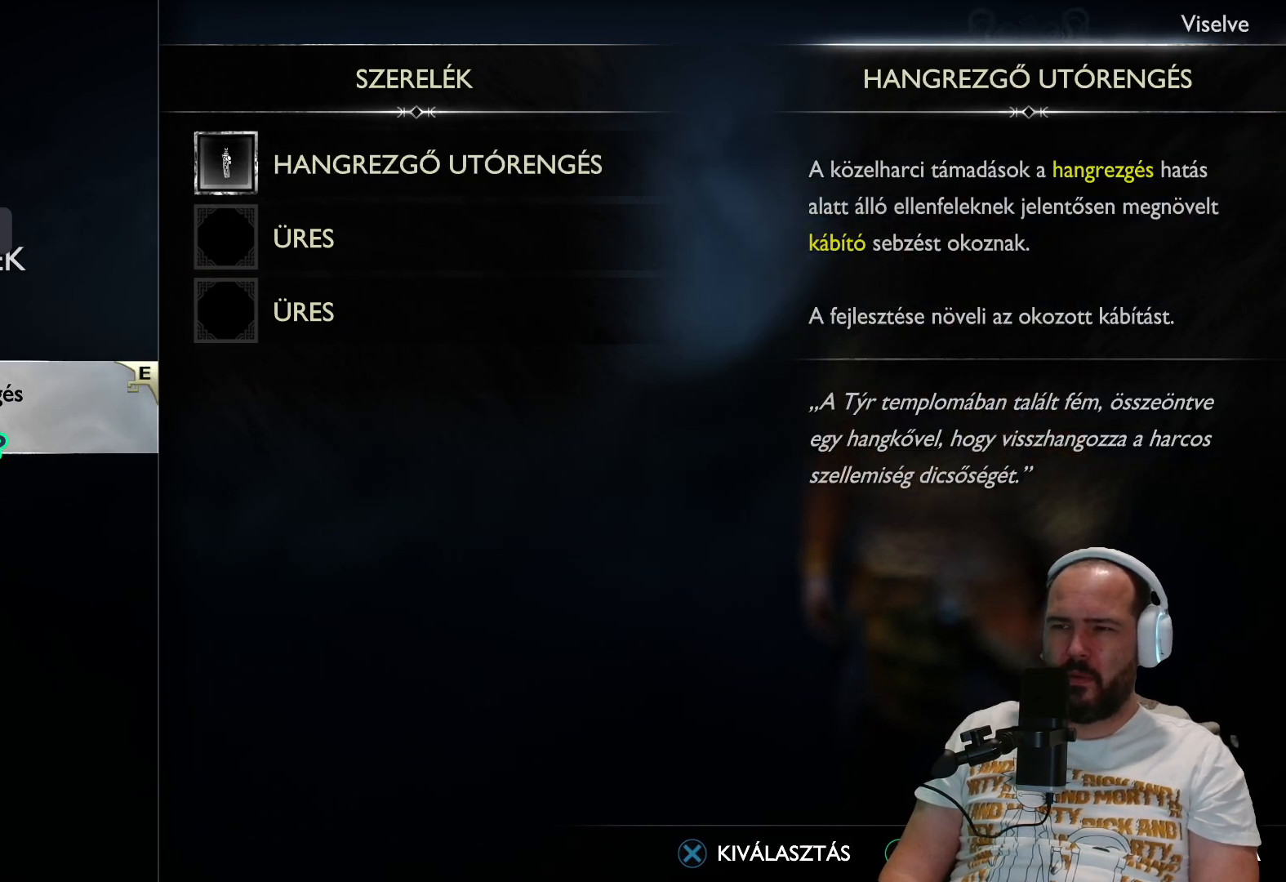
{"buttons": [], "left_stick": "center", "right_stick": "center", "events": [[383, "DPAD_DOWN", "down"], [500, "DPAD_DOWN", "up"]]}
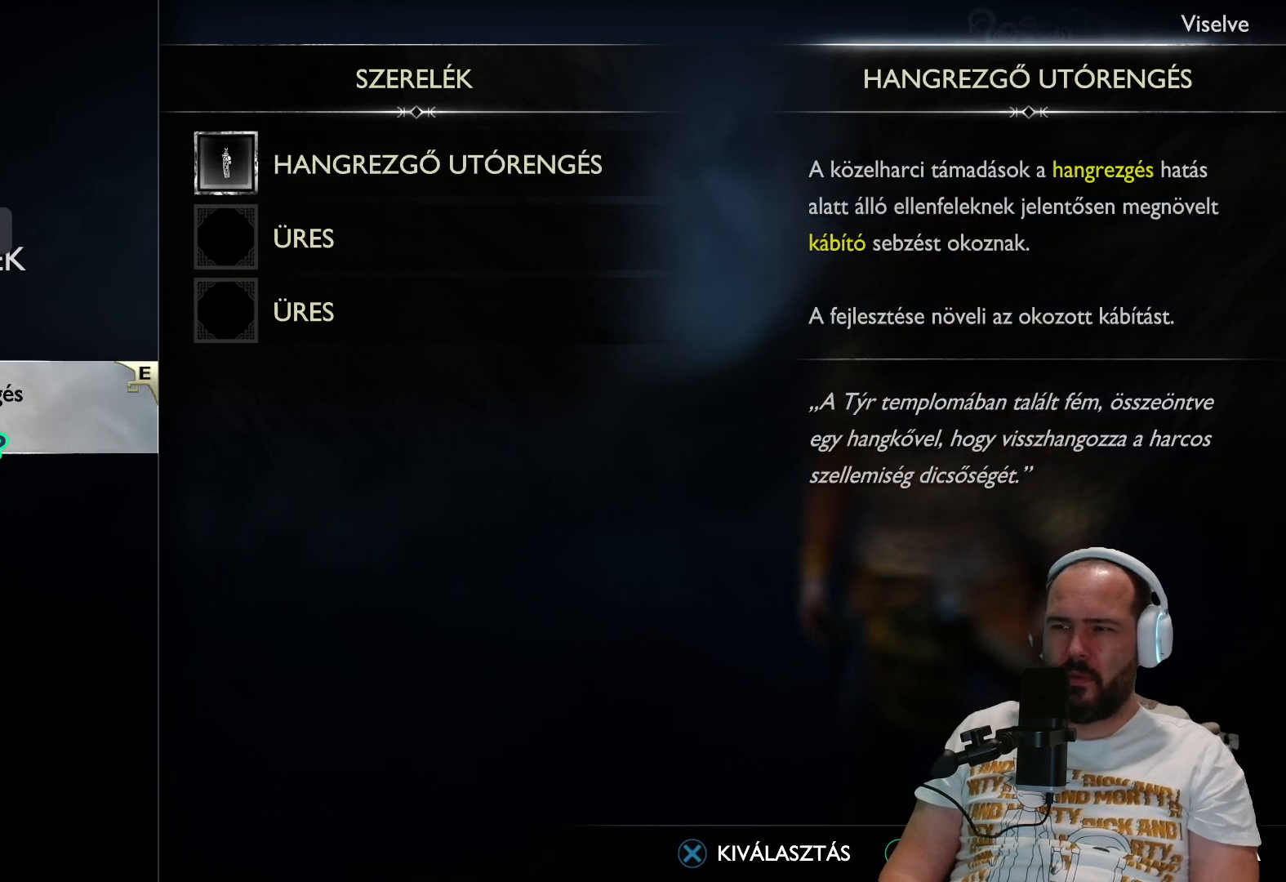
{"buttons": [], "left_stick": "center", "right_stick": "center", "events": []}
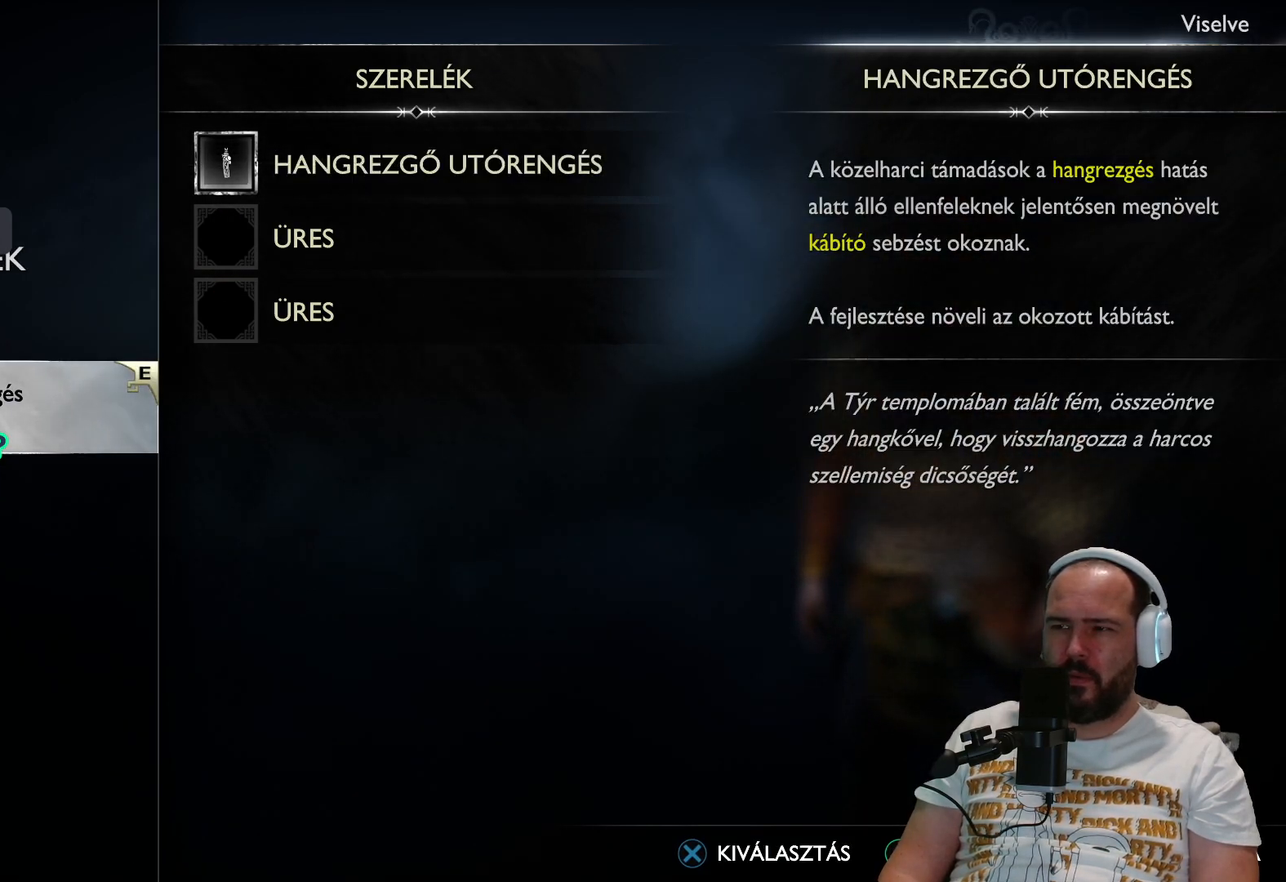
{"buttons": [], "left_stick": "center", "right_stick": "center", "events": [[50, "CROSS", "down"], [133, "CROSS", "up"]]}
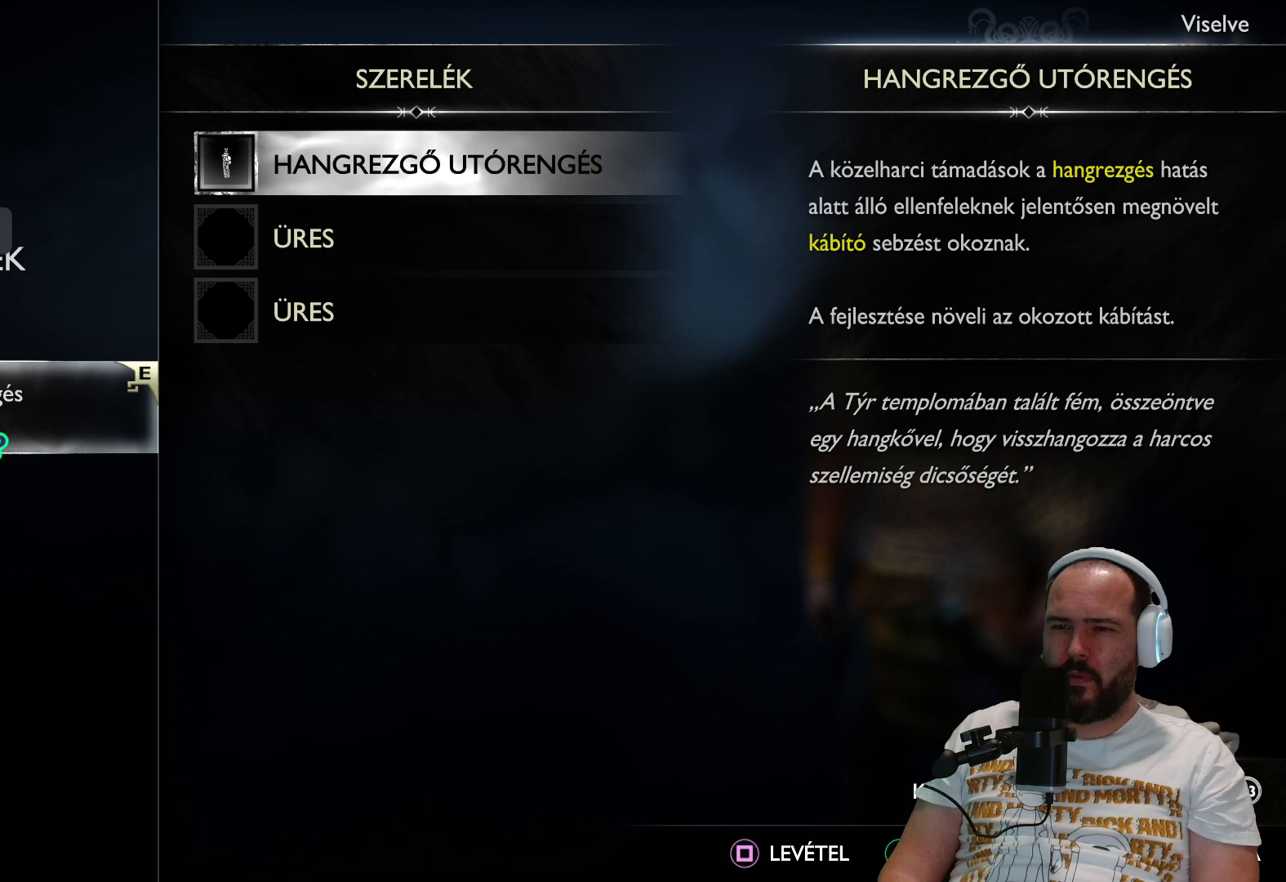
{"buttons": [], "left_stick": "center", "right_stick": "center", "events": []}
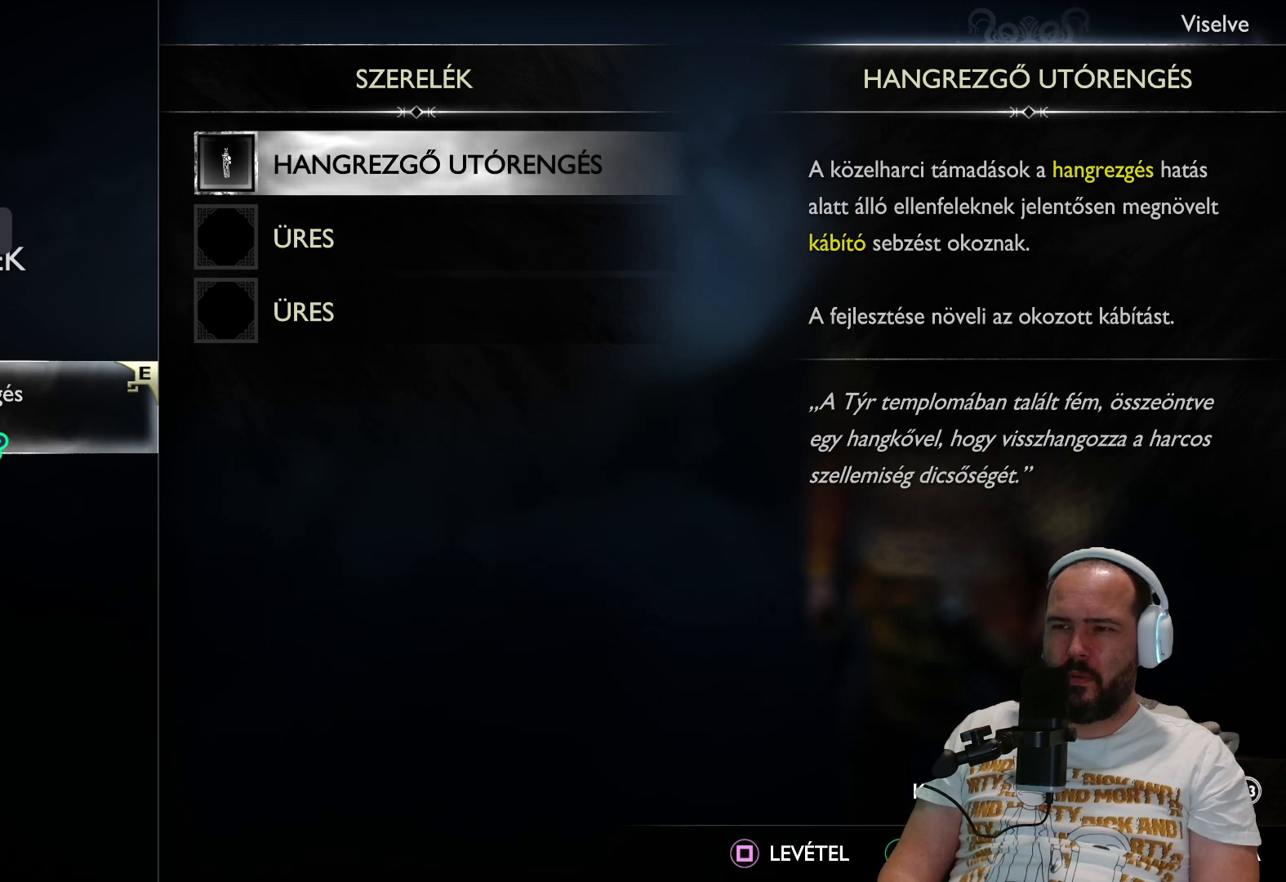
{"buttons": [], "left_stick": "center", "right_stick": "center", "events": [[233, "DPAD_DOWN", "down"], [383, "DPAD_DOWN", "up"]]}
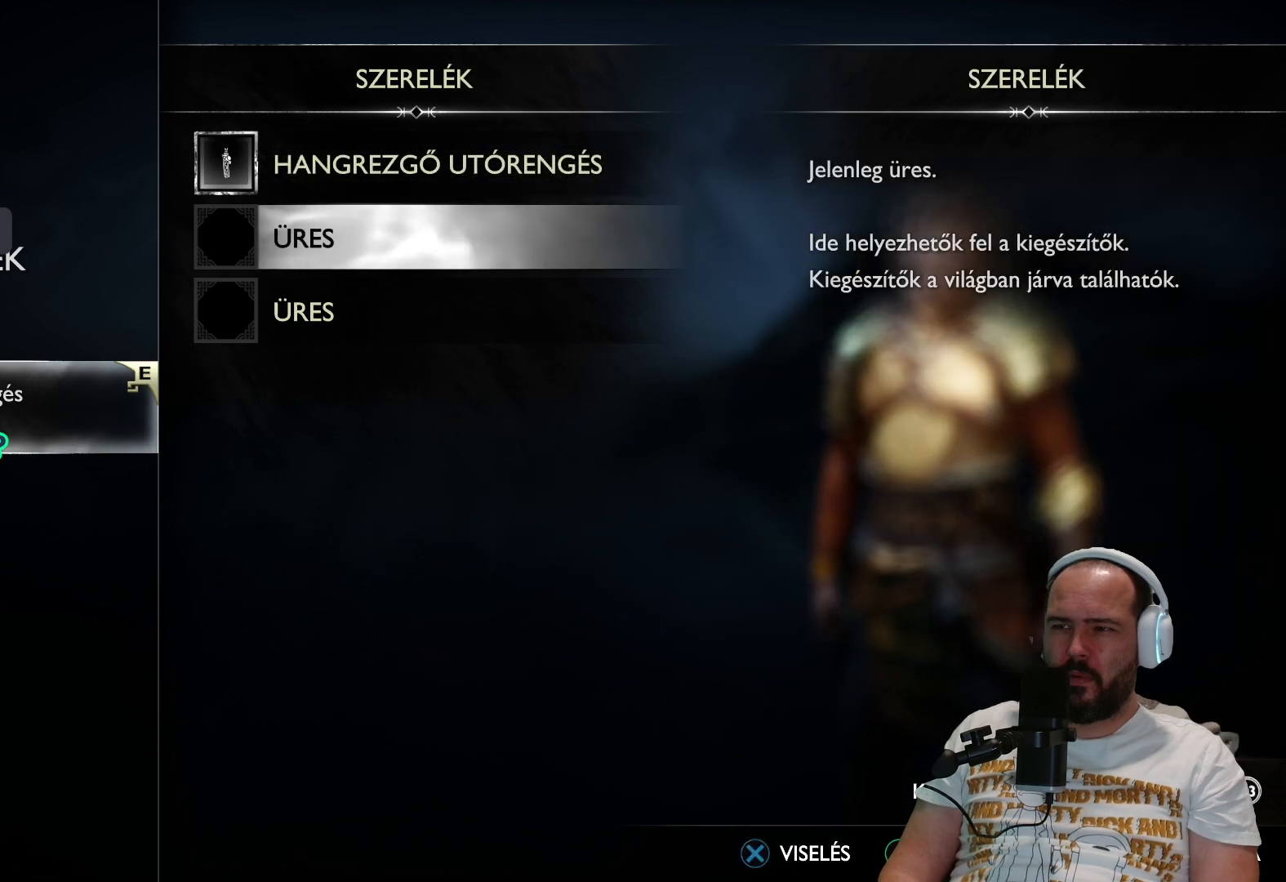
{"buttons": [], "left_stick": "center", "right_stick": "center", "events": [[133, "CROSS", "down"], [300, "CROSS", "up"]]}
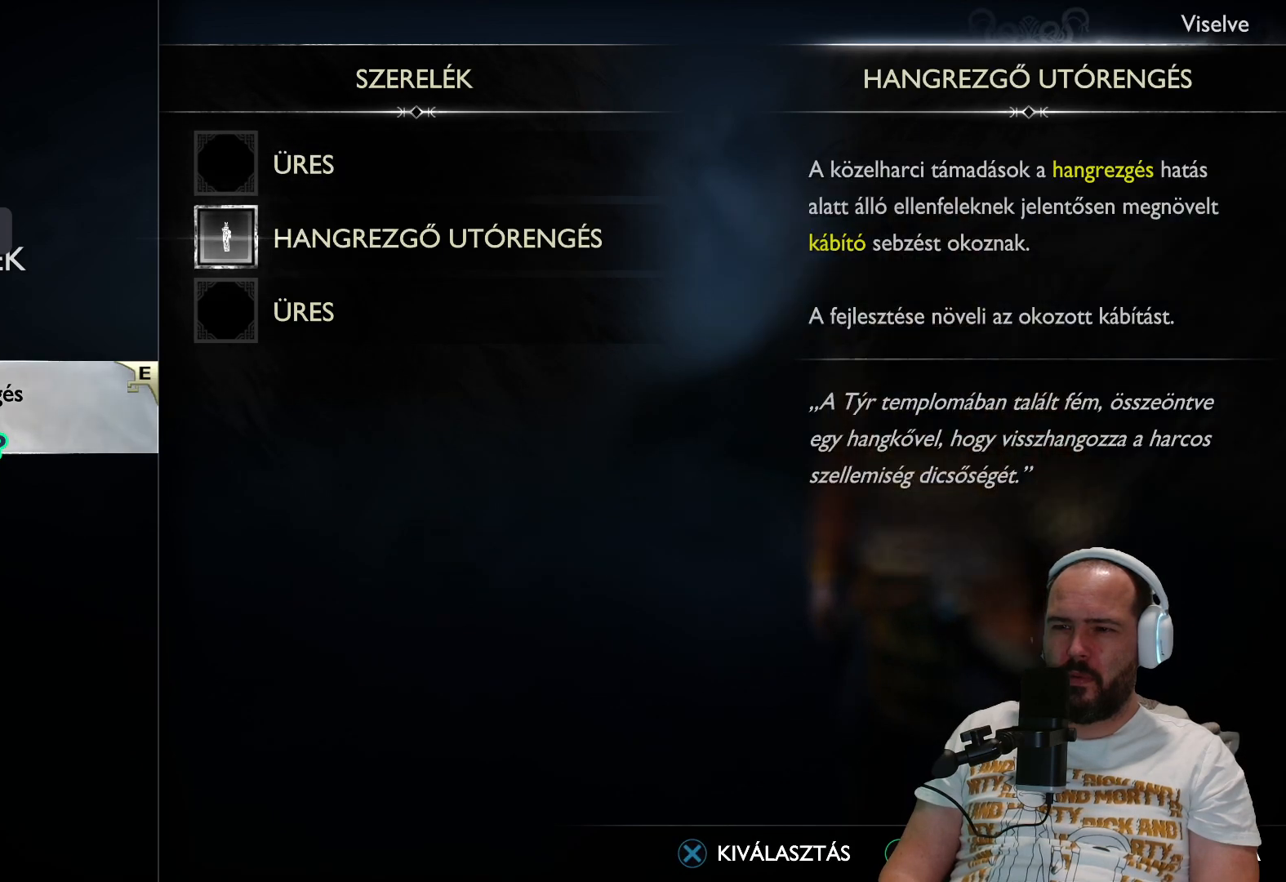
{"buttons": [], "left_stick": "center", "right_stick": "center", "events": []}
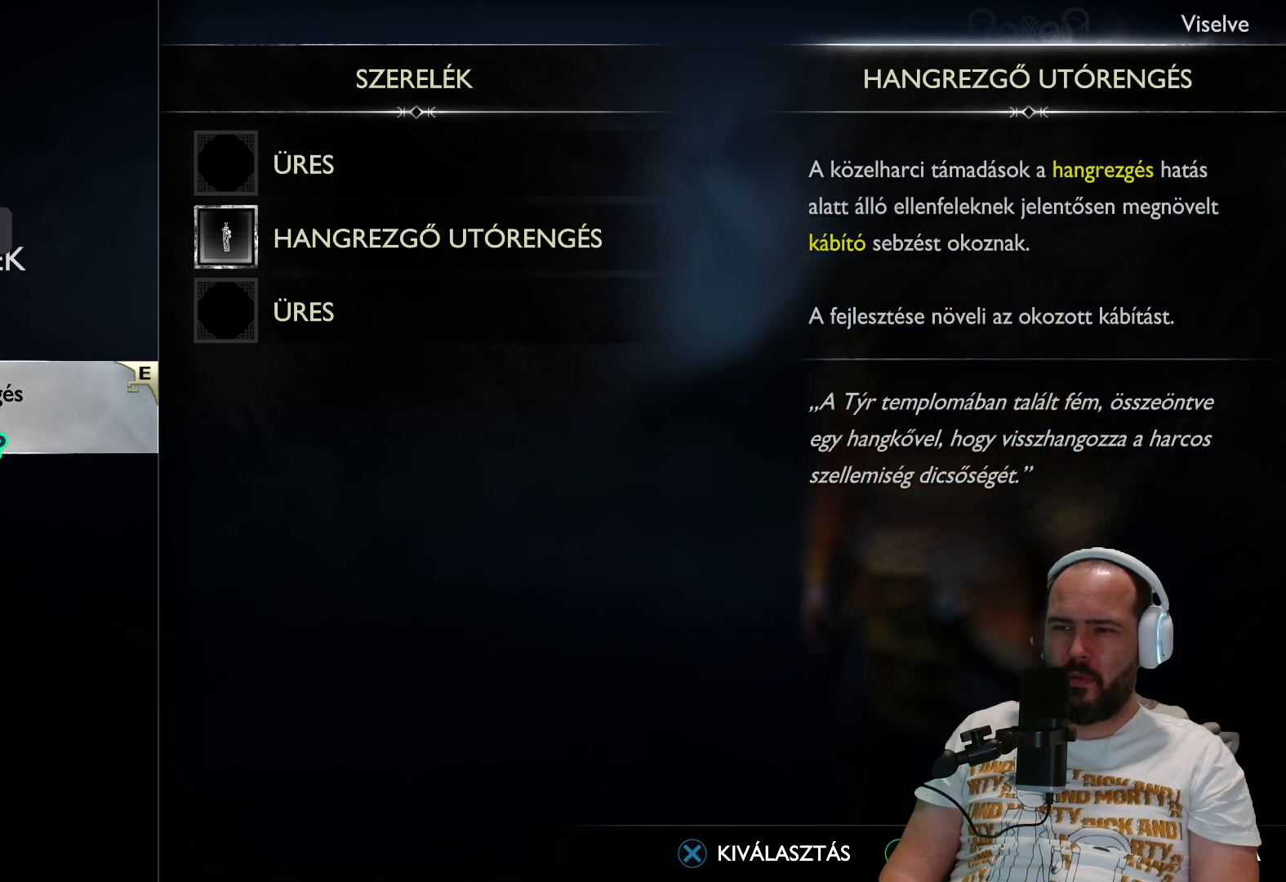
{"buttons": [], "left_stick": "center", "right_stick": "center", "events": [[333, "DPAD_UP", "down"], [450, "DPAD_UP", "up"]]}
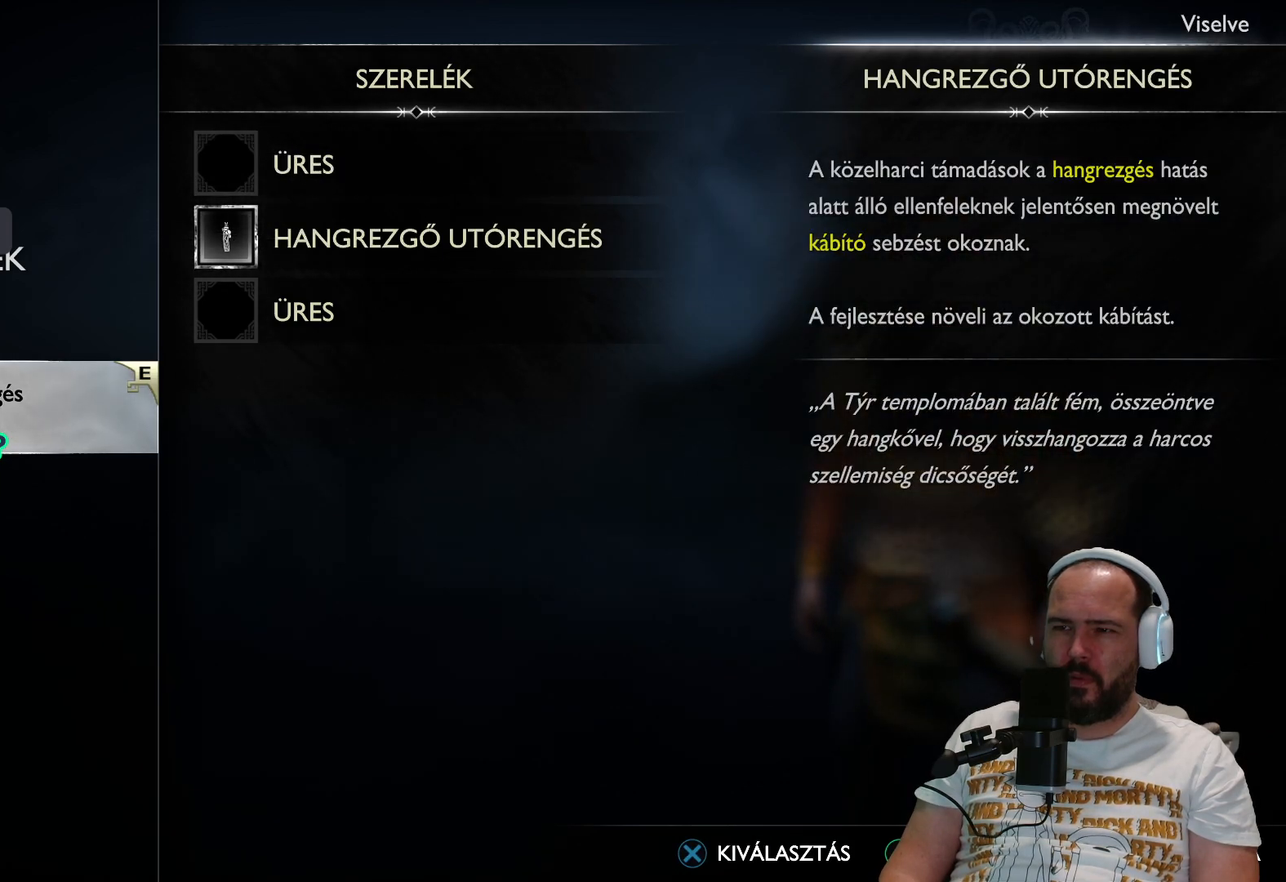
{"buttons": [], "left_stick": "center", "right_stick": "center", "events": [[33, "CROSS", "down"], [150, "CROSS", "up"]]}
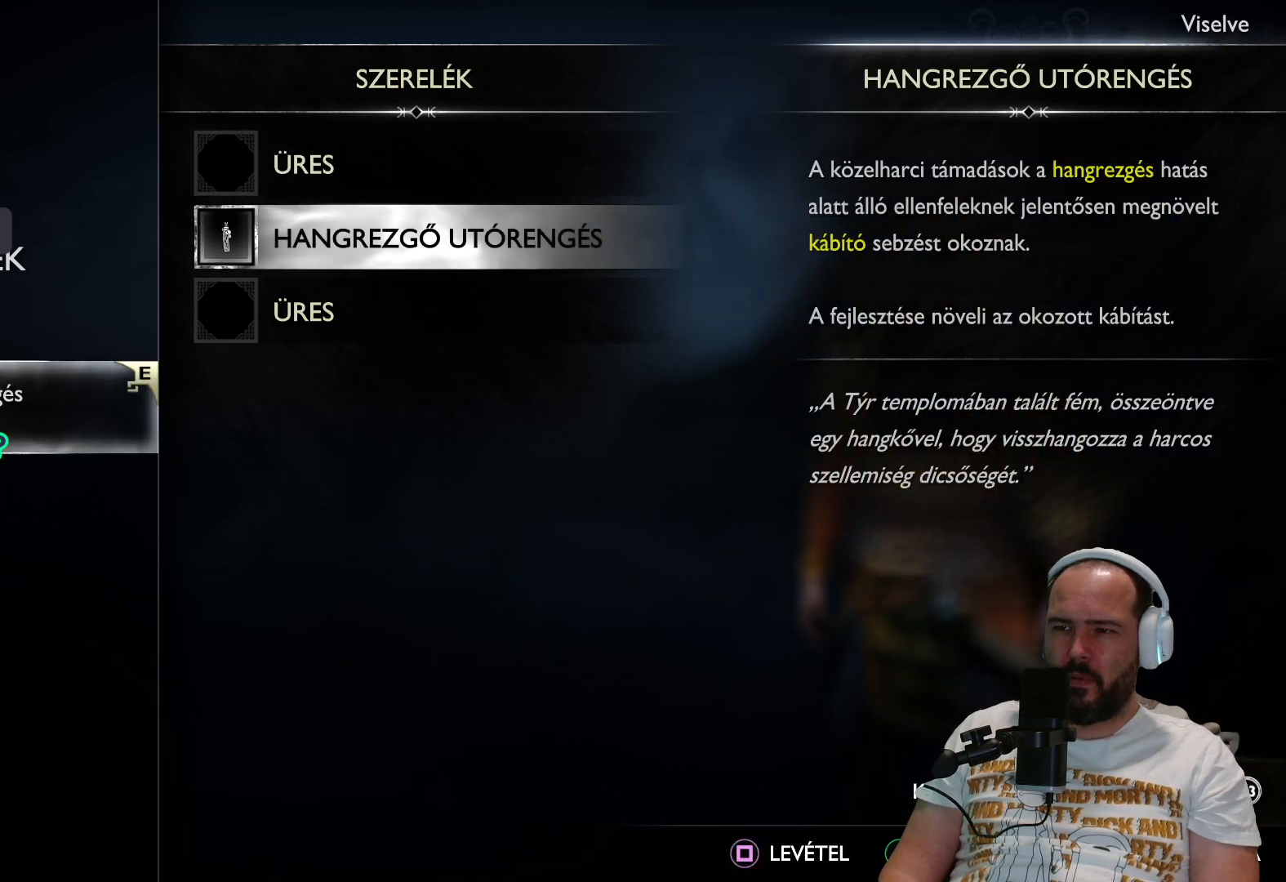
{"buttons": [], "left_stick": "center", "right_stick": "center", "events": [[83, "DPAD_UP", "down"], [200, "DPAD_UP", "up"], [300, "CROSS", "down"], [417, "CROSS", "up"]]}
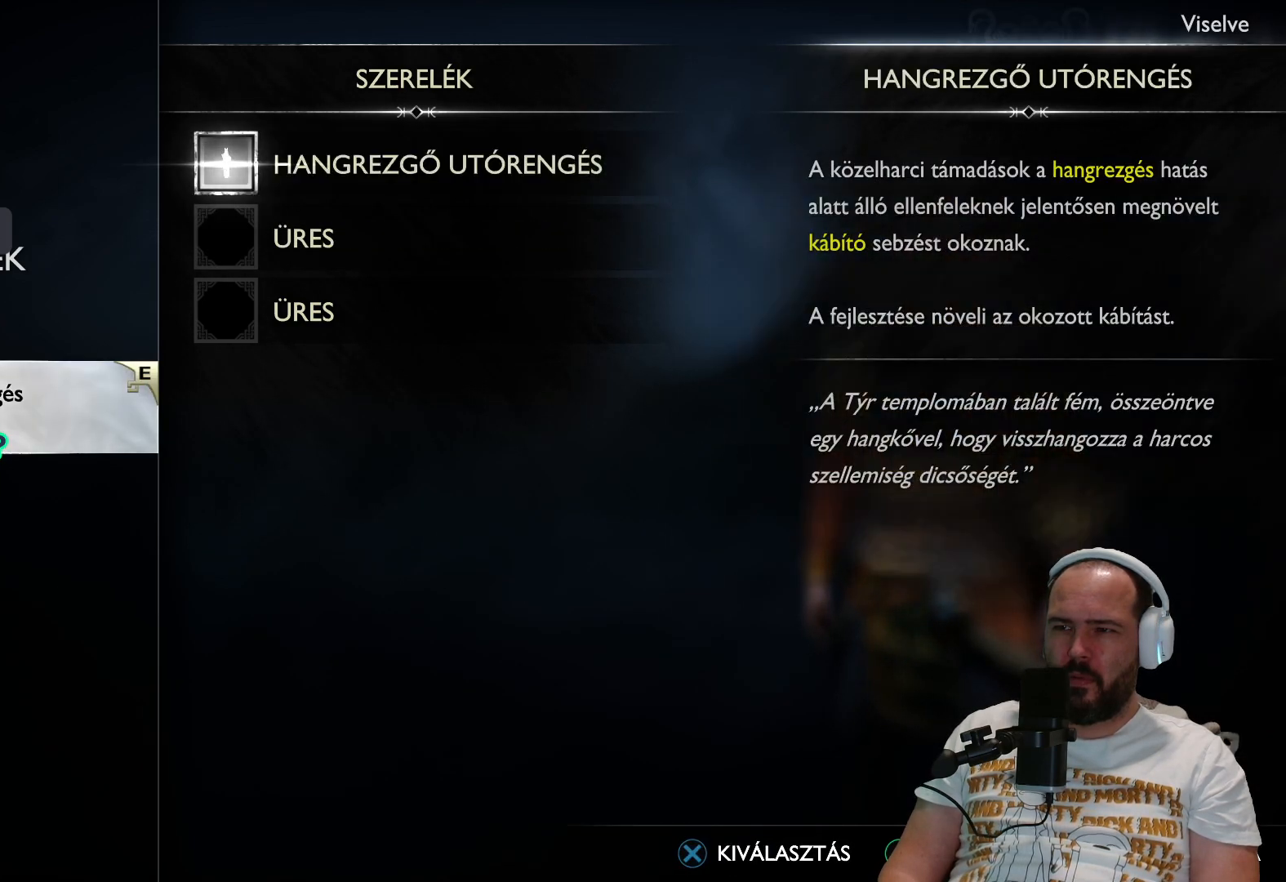
{"buttons": [], "left_stick": "center", "right_stick": "center", "events": [[400, "CIRCLE", "down"], [500, "CIRCLE", "up"]]}